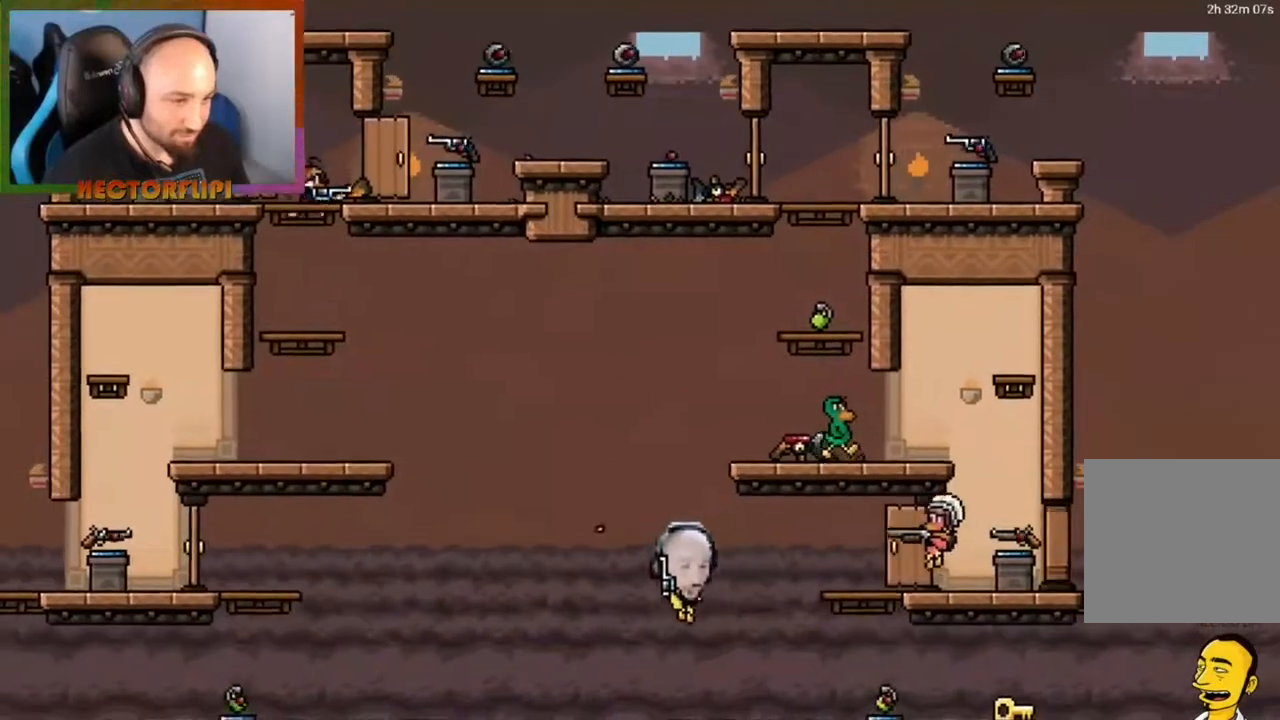
Gameplay with a controller (Xbox layout); each line is a JSON object with the inputs held at the frame after it. "events" lists button and stick changes between this image and that frame as [ms after this image, input, new state], when the widget could be followed in between. Not read: L3 R3.
{"buttons": ["L1"], "left_stick": "right", "right_stick": "center", "events": [[50, "A", "up"], [183, "A", "down"], [267, "A", "up"], [317, "A", "down"], [383, "A", "up"], [383, "left_stick", "right"]]}
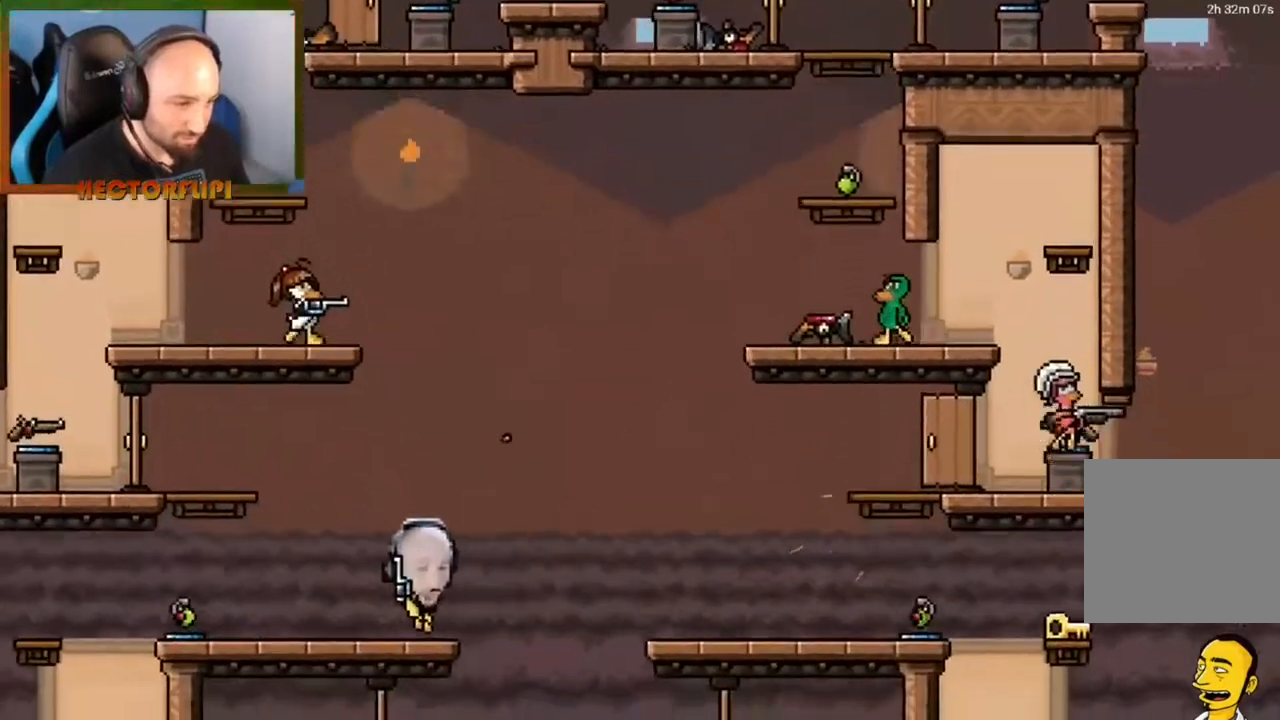
{"buttons": ["L1"], "left_stick": "up-right", "right_stick": "center", "events": [[117, "X", "down"], [133, "left_stick", "up-right"], [233, "X", "up"]]}
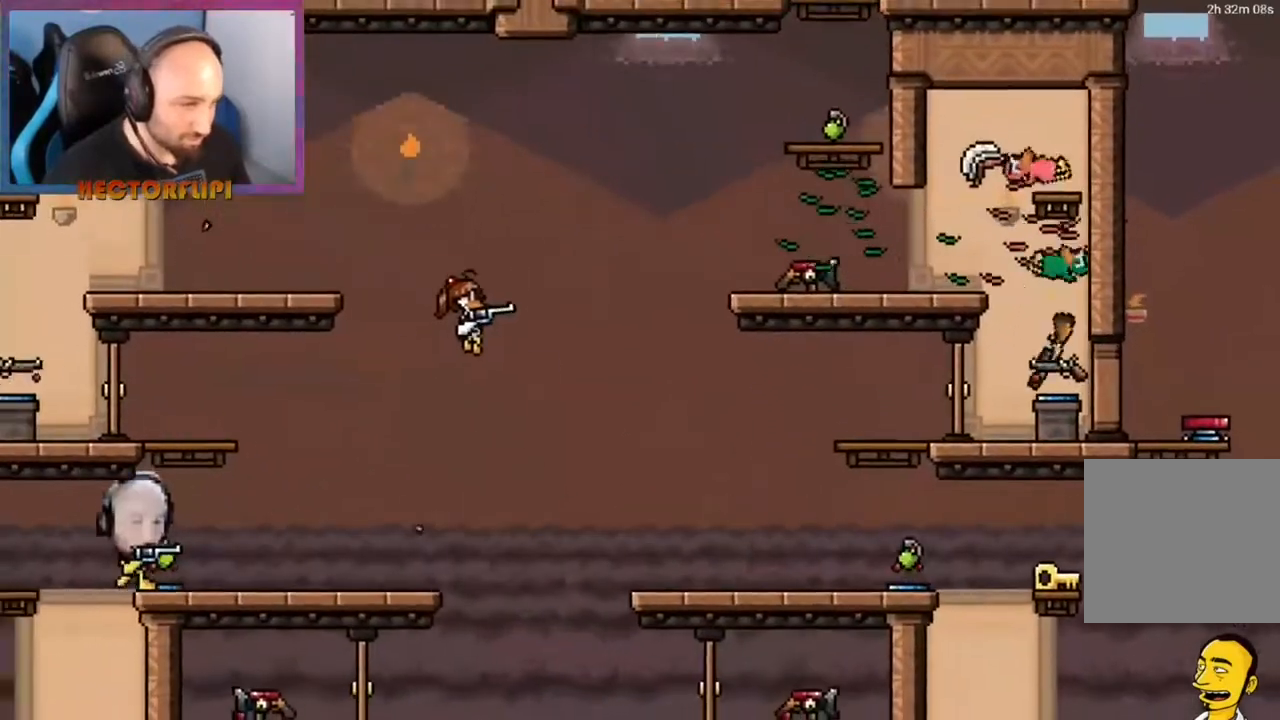
{"buttons": [], "left_stick": "down-left", "right_stick": "center", "events": [[33, "left_stick", "center"], [100, "left_stick", "left"], [250, "L1", "up"], [267, "left_stick", "down-left"], [317, "X", "down"], [400, "X", "up"]]}
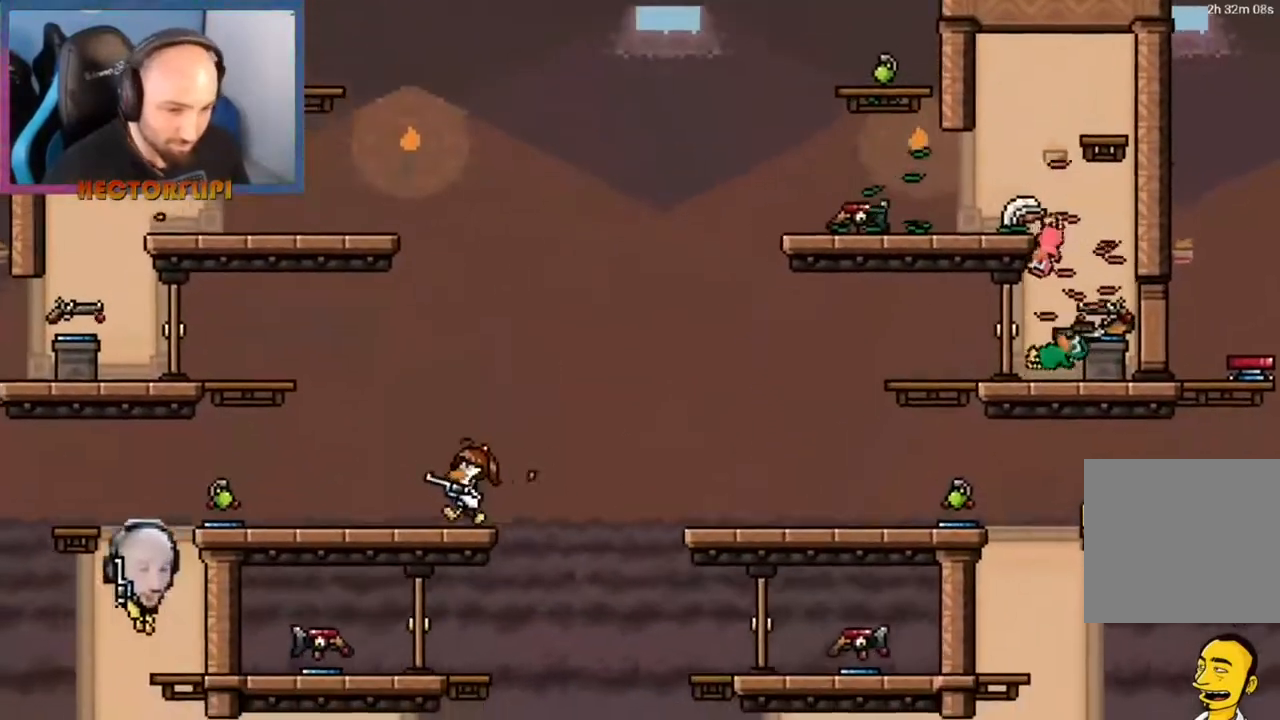
{"buttons": [], "left_stick": "down-left", "right_stick": "center", "events": []}
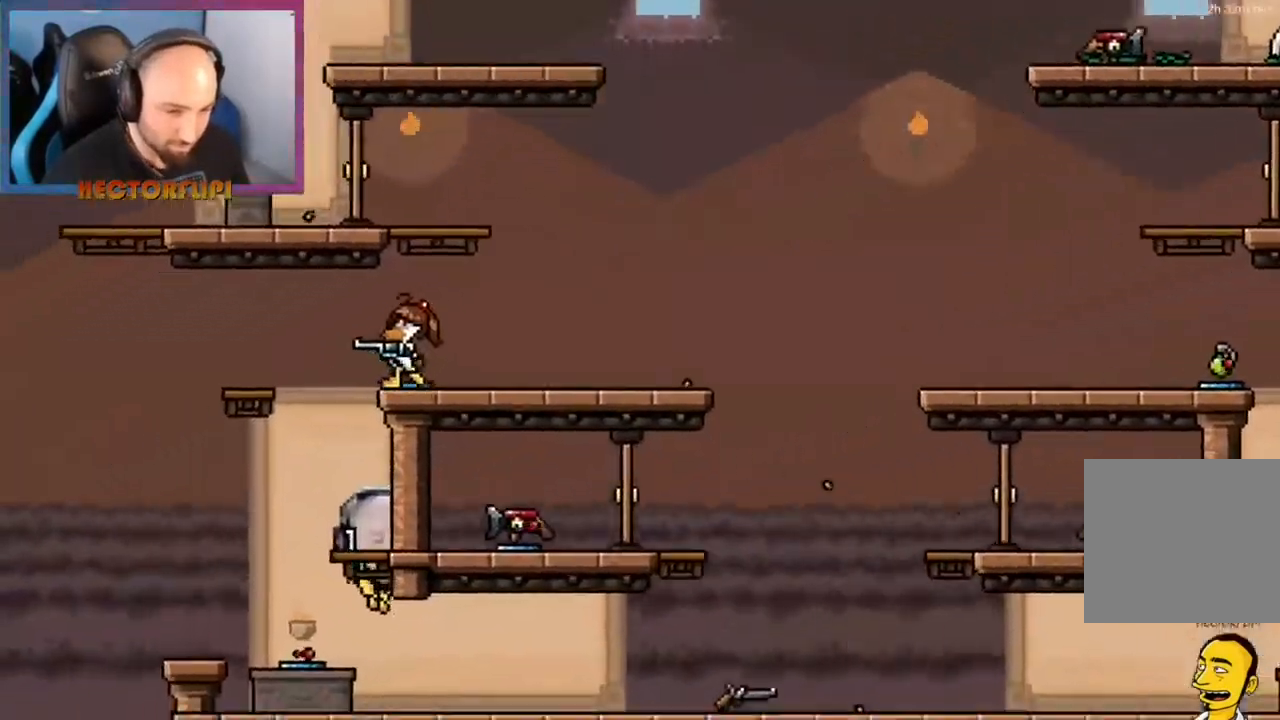
{"buttons": [], "left_stick": "down-right", "right_stick": "center", "events": [[217, "left_stick", "up"], [367, "left_stick", "down-right"]]}
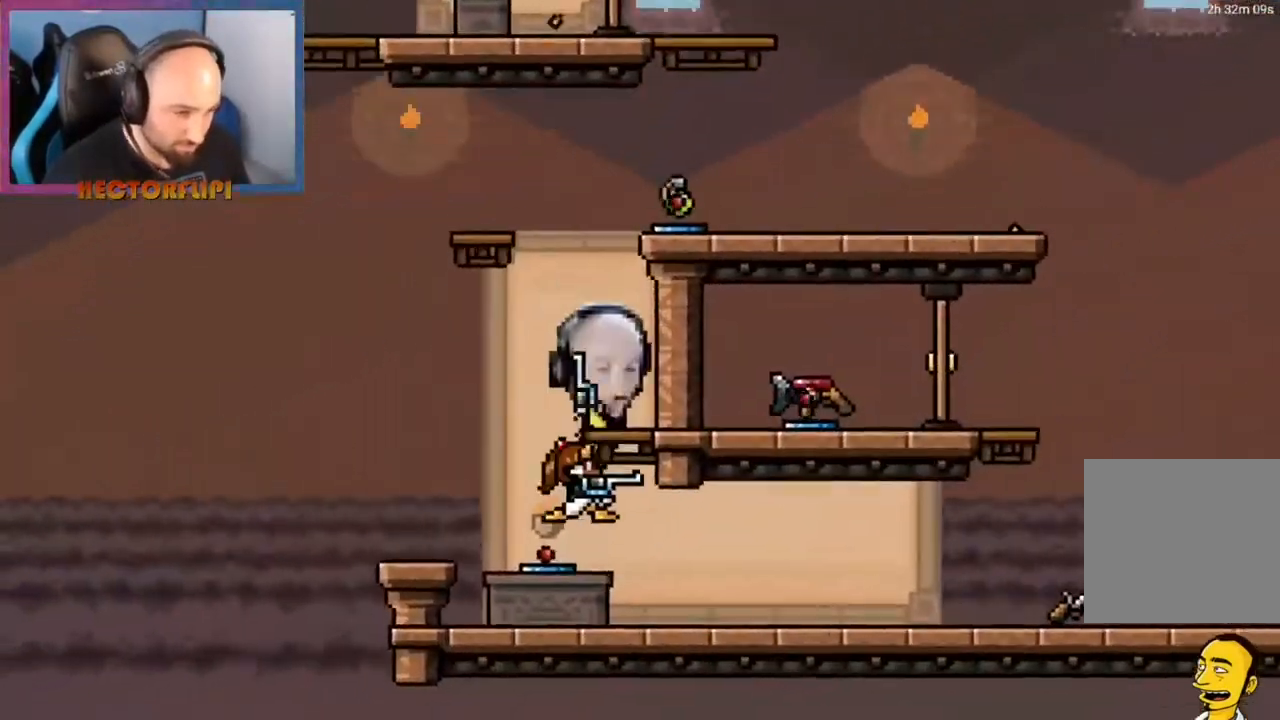
{"buttons": ["X"], "left_stick": "down-right", "right_stick": "center", "events": [[83, "X", "down"], [200, "X", "up"], [417, "X", "down"]]}
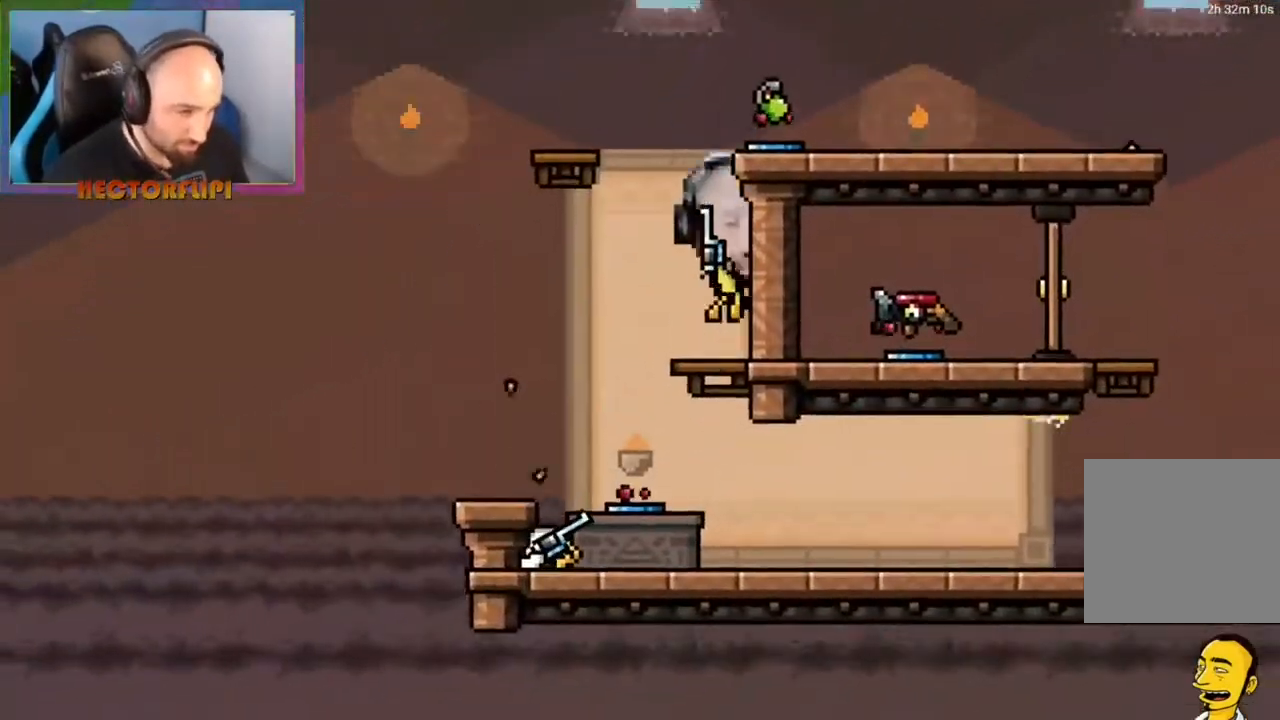
{"buttons": [], "left_stick": "right", "right_stick": "center", "events": [[33, "X", "up"], [117, "X", "down"], [167, "X", "up"], [233, "X", "down"], [300, "X", "up"], [367, "X", "down"], [417, "X", "up"], [417, "left_stick", "right"], [450, "X", "down"], [483, "X", "up"]]}
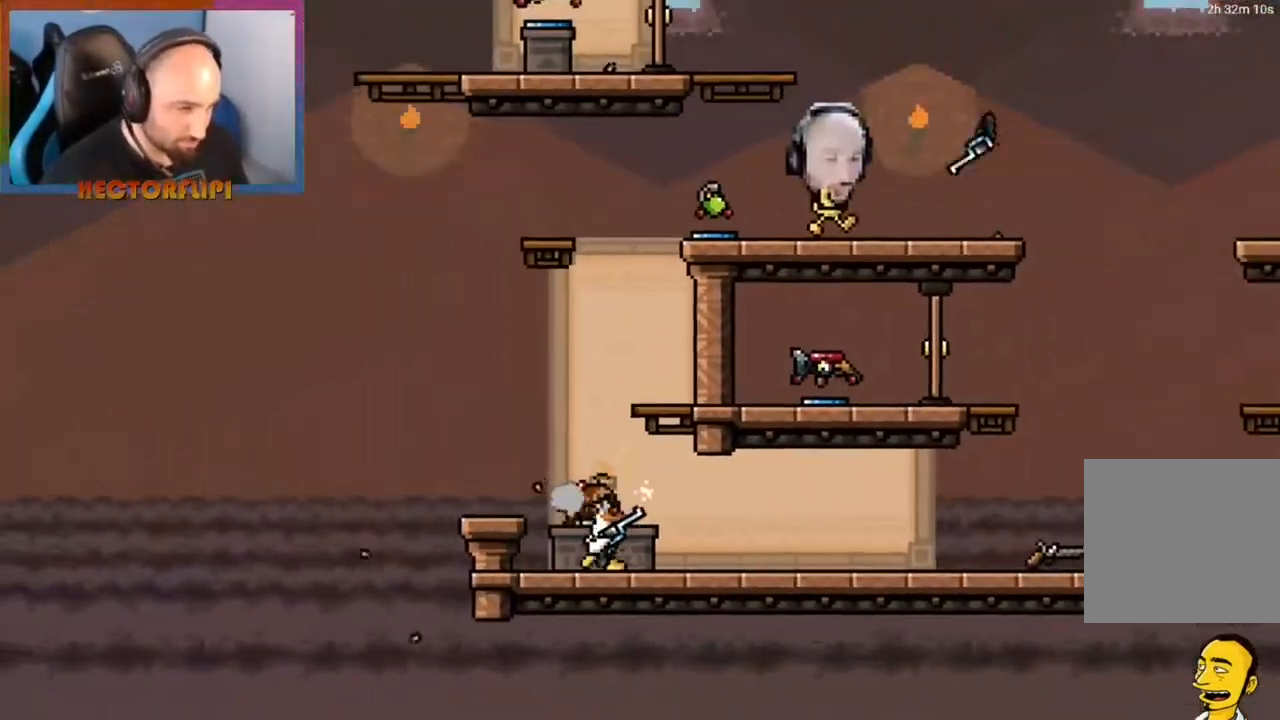
{"buttons": [], "left_stick": "right", "right_stick": "center", "events": [[50, "X", "down"], [117, "left_stick", "up"], [133, "X", "up"], [200, "left_stick", "left"], [450, "left_stick", "right"]]}
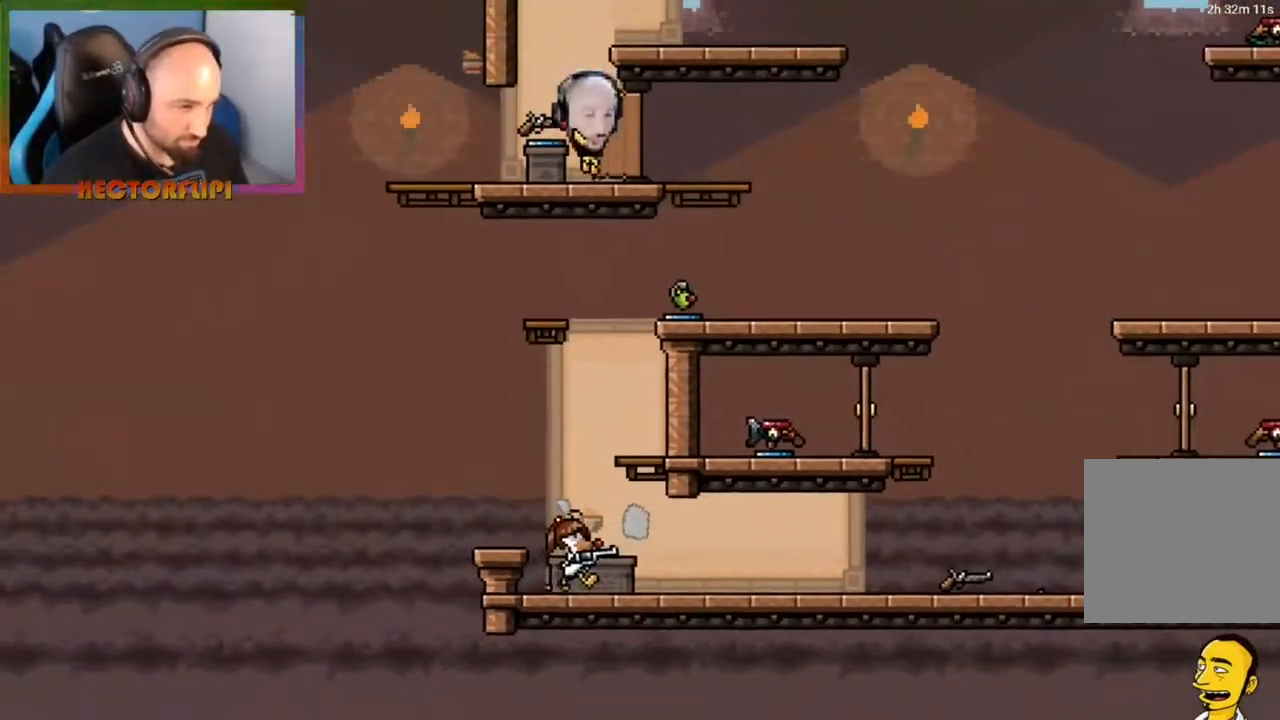
{"buttons": [], "left_stick": "right", "right_stick": "center", "events": [[217, "Y", "down"], [233, "left_stick", "left"], [300, "Y", "up"], [400, "left_stick", "right"]]}
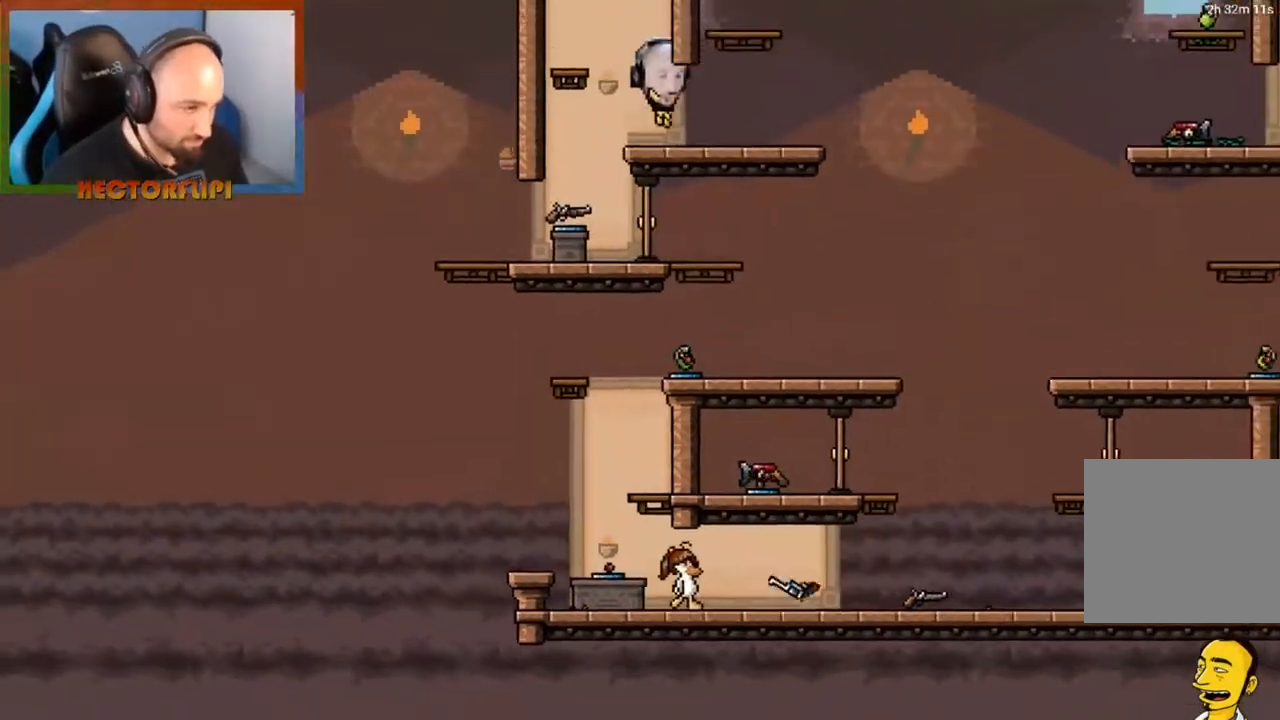
{"buttons": [], "left_stick": "right", "right_stick": "center", "events": []}
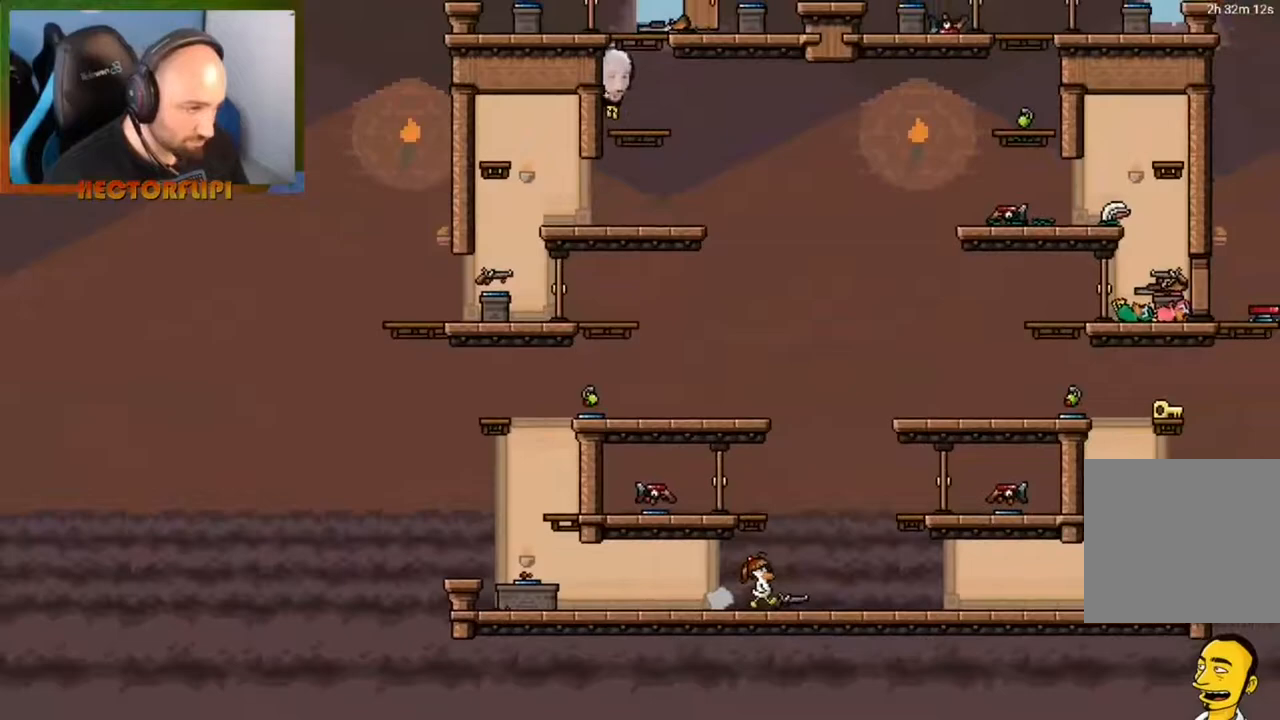
{"buttons": [], "left_stick": "left", "right_stick": "center", "events": [[33, "A", "down"], [67, "left_stick", "left"], [317, "A", "up"]]}
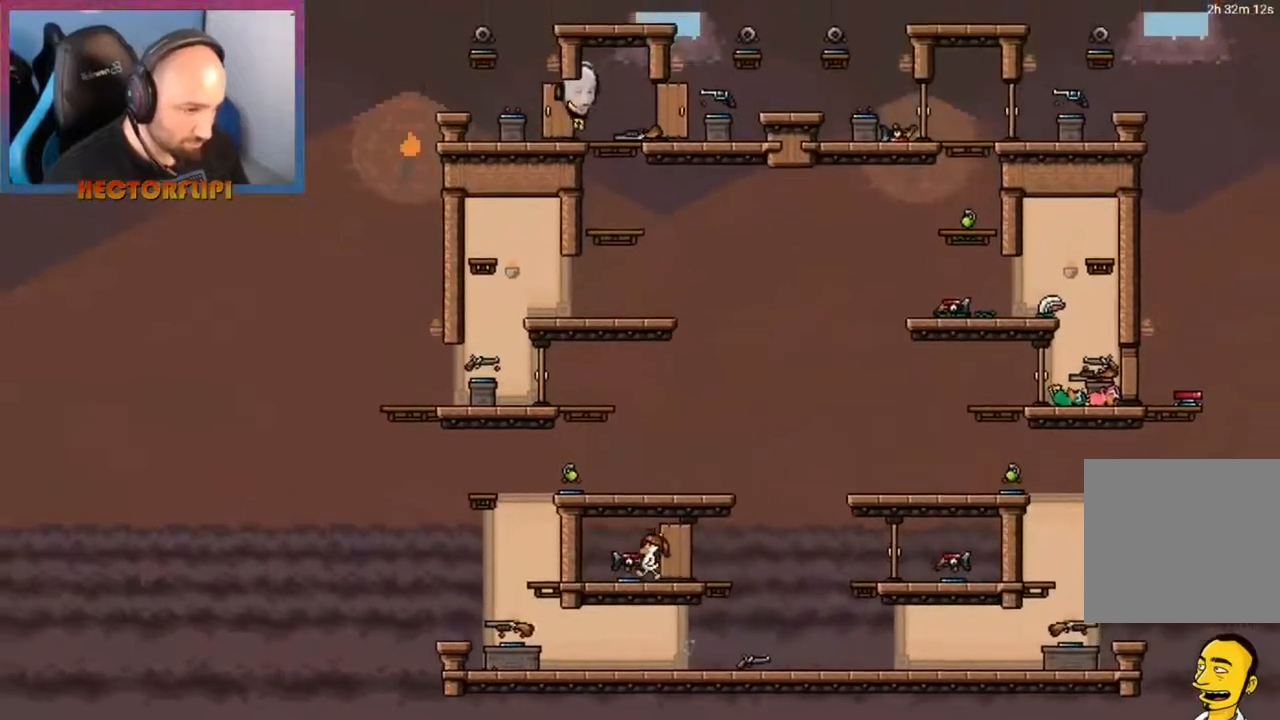
{"buttons": ["A"], "left_stick": "right", "right_stick": "center", "events": [[17, "Y", "down"], [50, "left_stick", "up-right"], [117, "Y", "up"], [267, "left_stick", "right"], [500, "A", "down"]]}
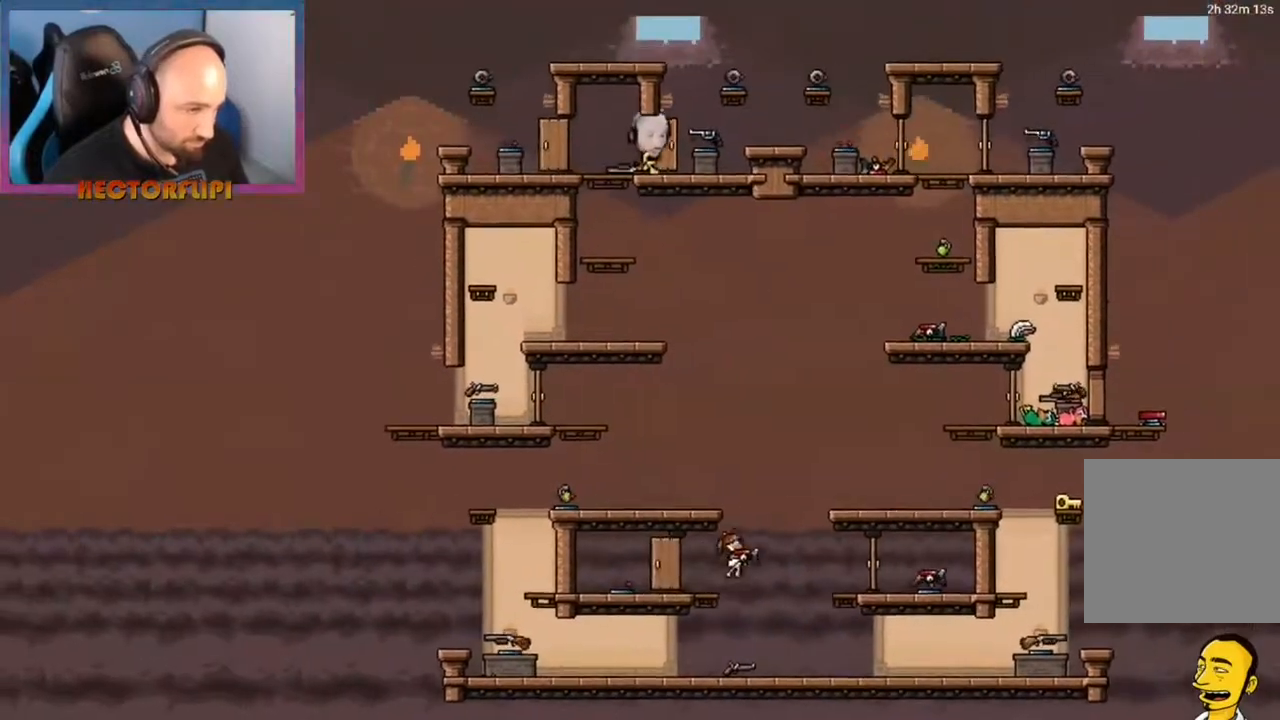
{"buttons": [], "left_stick": "left", "right_stick": "center", "events": [[100, "left_stick", "left"], [300, "A", "up"]]}
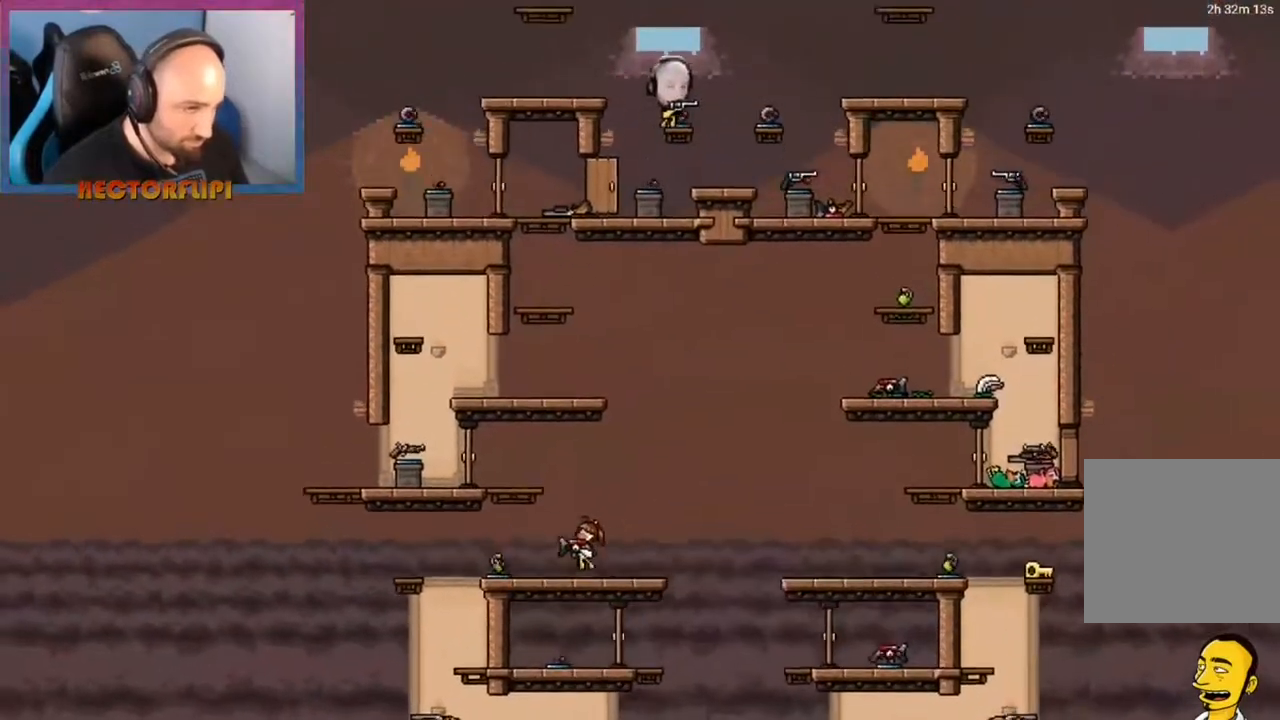
{"buttons": [], "left_stick": "left", "right_stick": "center", "events": [[50, "A", "down"], [67, "left_stick", "center"], [133, "left_stick", "left"], [383, "A", "up"]]}
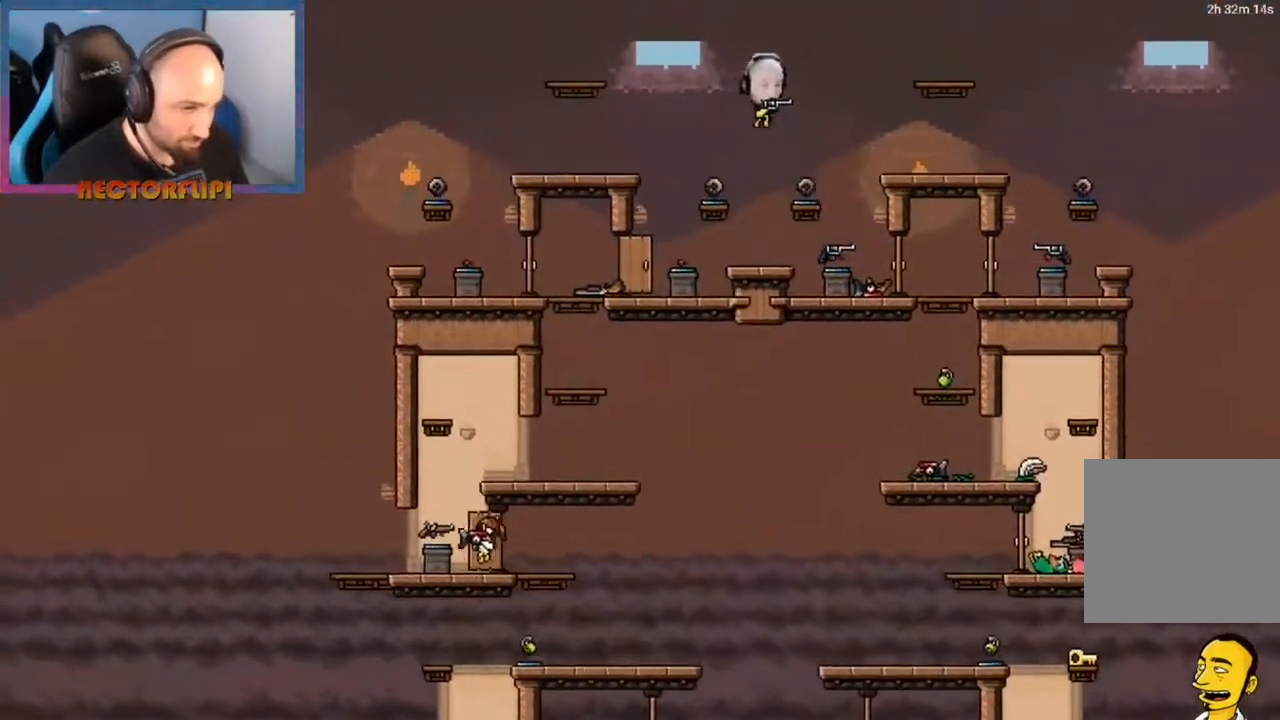
{"buttons": [], "left_stick": "up-right", "right_stick": "center", "events": [[100, "A", "down"], [133, "left_stick", "up-right"], [417, "A", "up"]]}
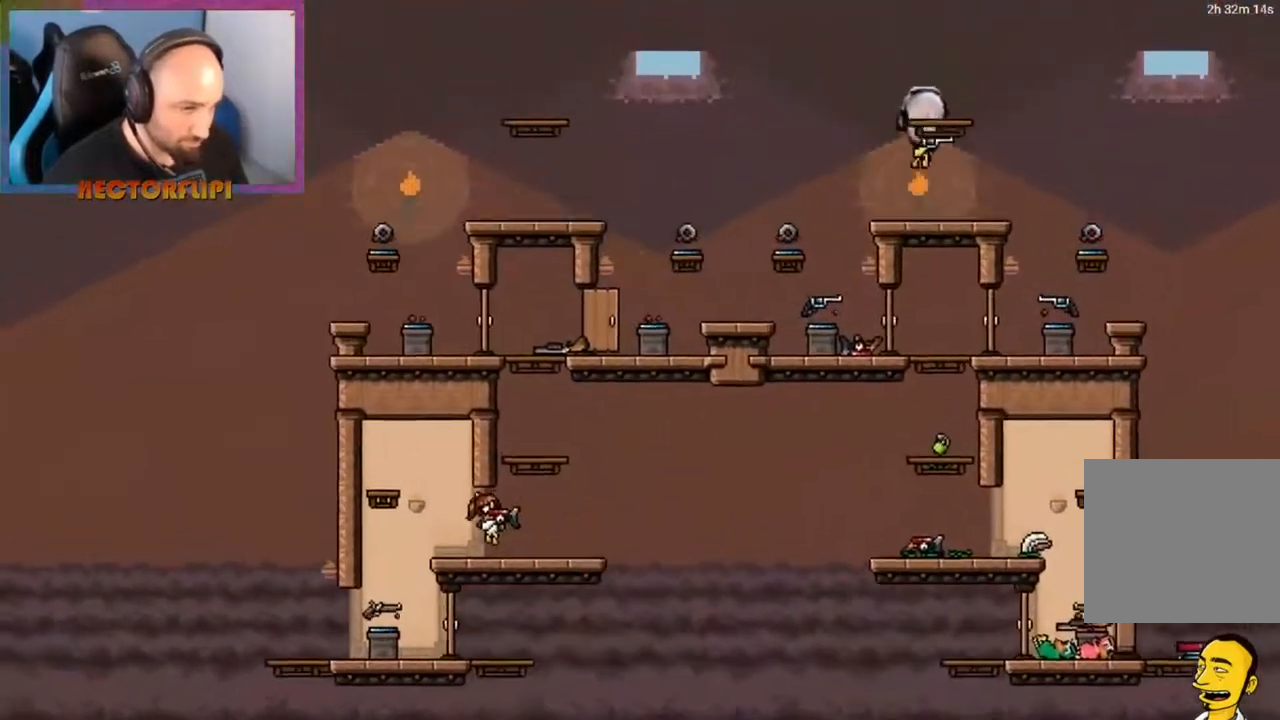
{"buttons": ["A"], "left_stick": "right", "right_stick": "center", "events": [[117, "left_stick", "center"], [333, "left_stick", "right"], [483, "A", "down"]]}
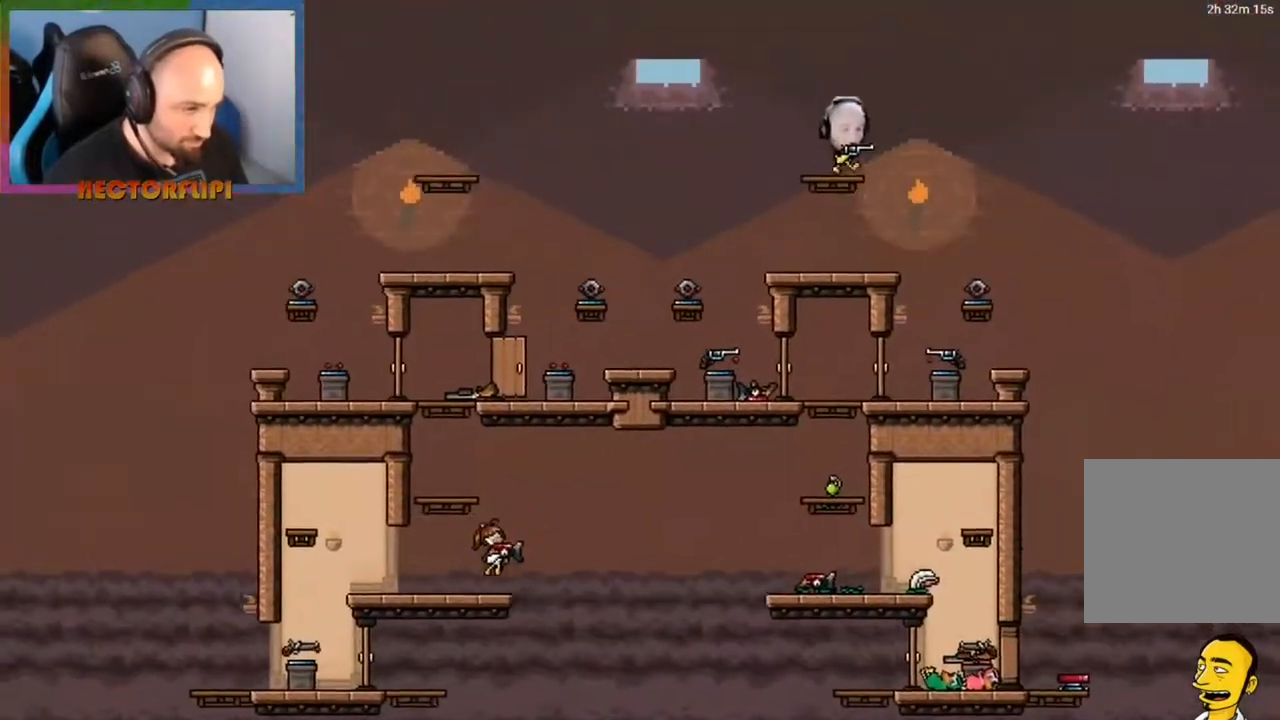
{"buttons": ["A"], "left_stick": "right", "right_stick": "center", "events": [[200, "A", "up"], [267, "A", "down"]]}
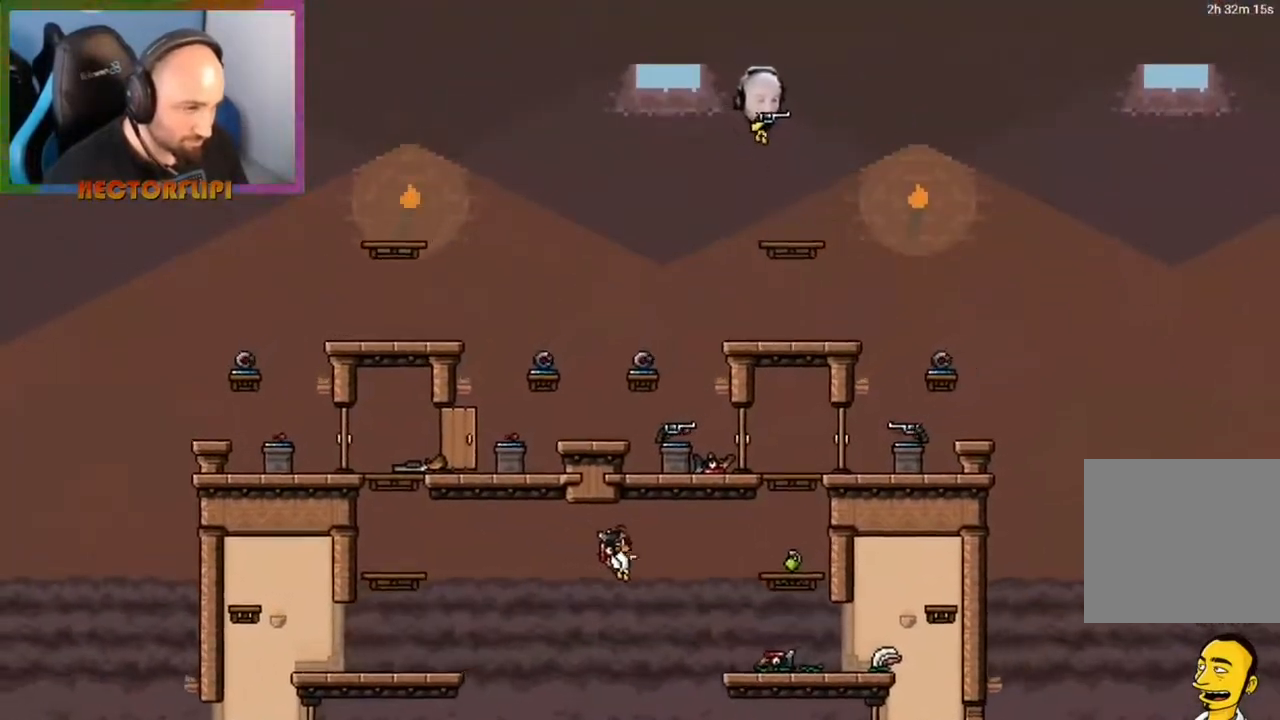
{"buttons": ["A"], "left_stick": "center", "right_stick": "center", "events": [[167, "A", "up"], [367, "left_stick", "center"], [483, "A", "down"]]}
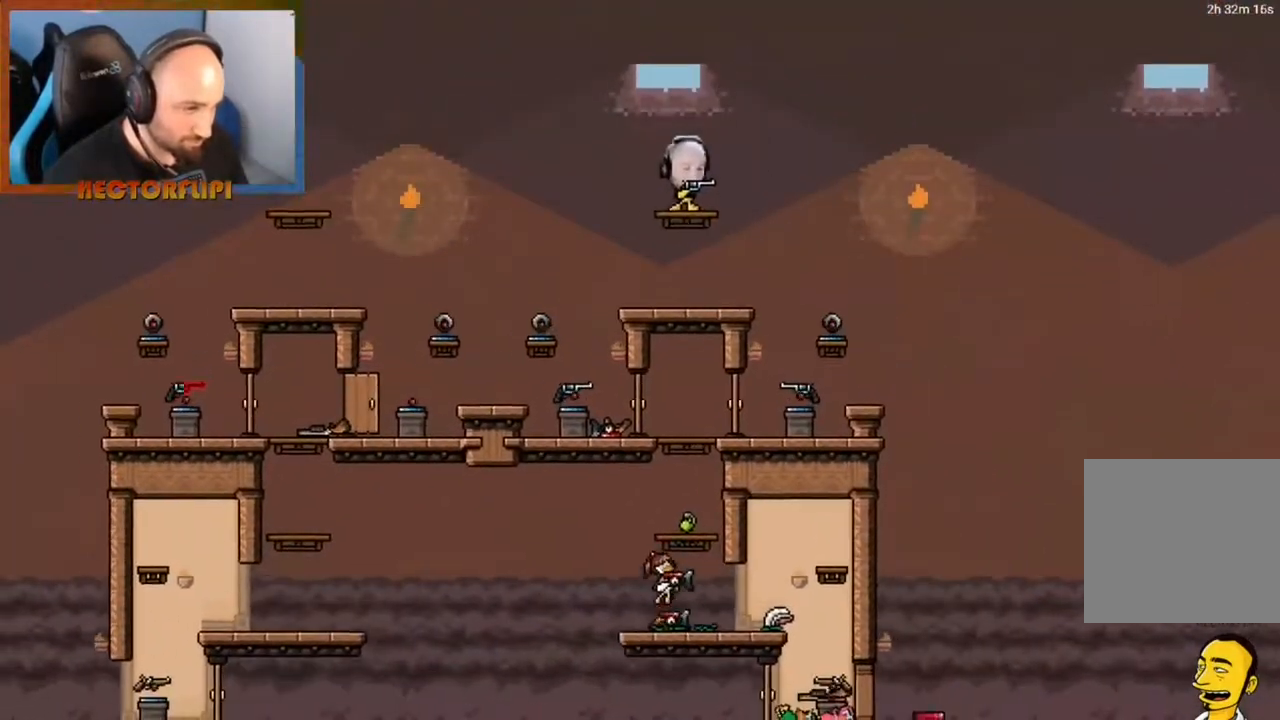
{"buttons": [], "left_stick": "center", "right_stick": "center", "events": [[33, "left_stick", "right"], [183, "left_stick", "center"], [283, "left_stick", "right"], [317, "A", "up"], [383, "left_stick", "center"]]}
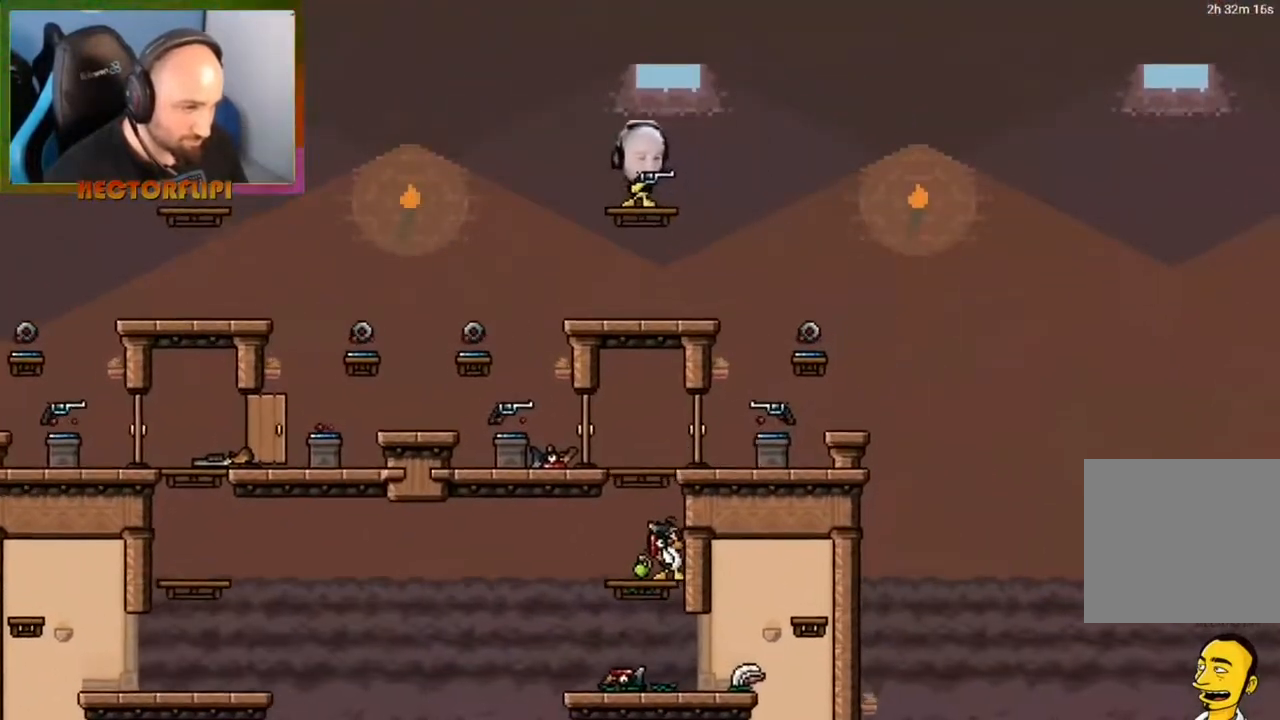
{"buttons": [], "left_stick": "center", "right_stick": "center", "events": []}
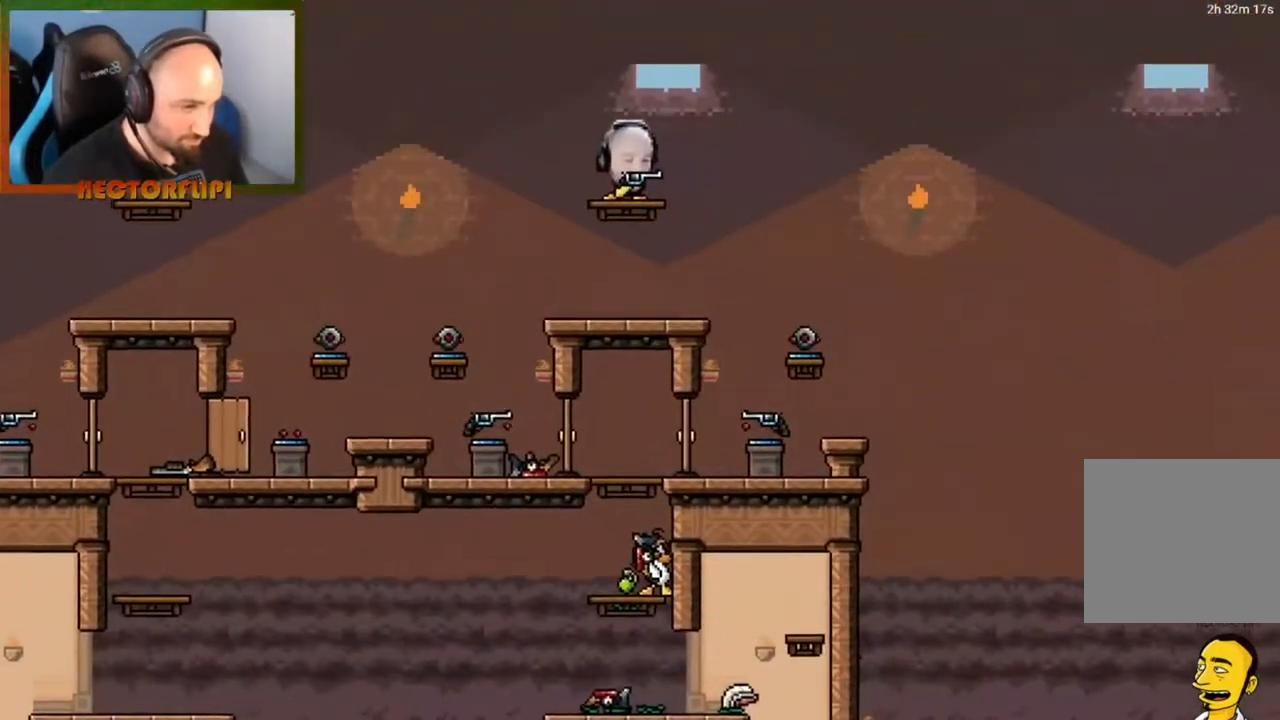
{"buttons": [], "left_stick": "center", "right_stick": "center", "events": []}
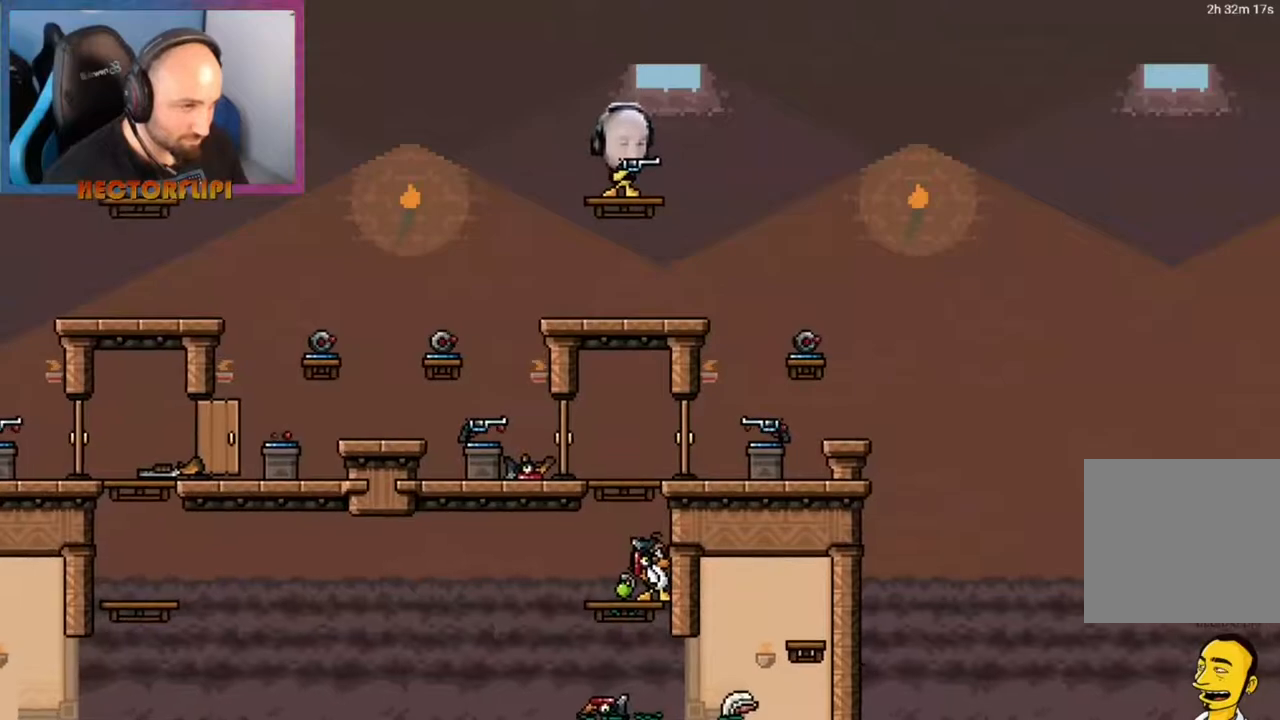
{"buttons": ["A"], "left_stick": "center", "right_stick": "center", "events": [[333, "A", "down"]]}
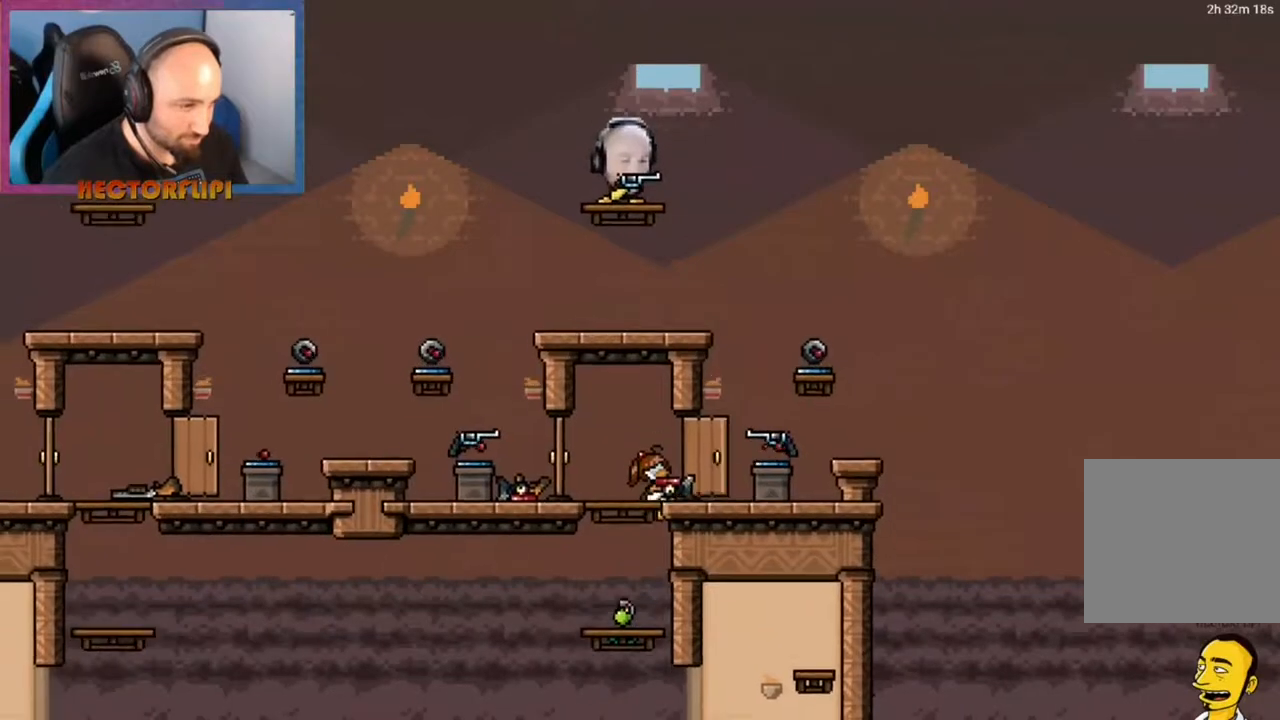
{"buttons": [], "left_stick": "center", "right_stick": "center", "events": [[67, "A", "up"], [150, "Y", "down"], [233, "Y", "up"]]}
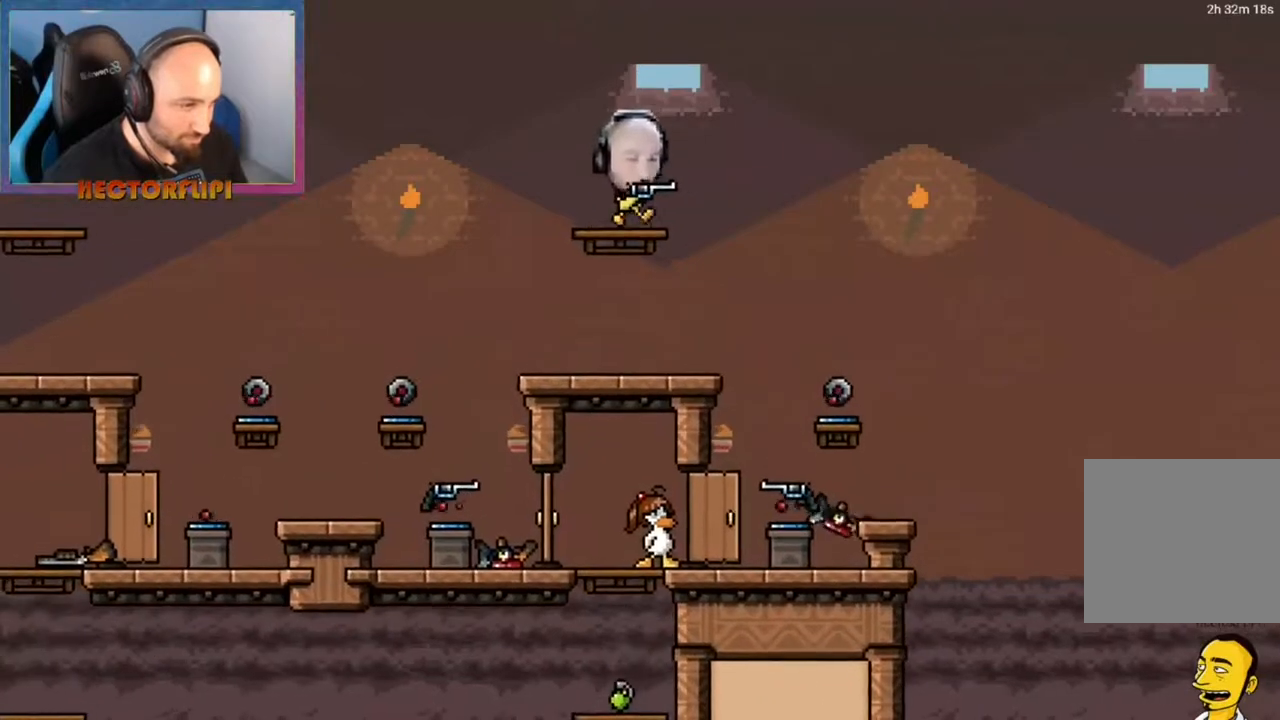
{"buttons": [], "left_stick": "left", "right_stick": "center", "events": [[333, "left_stick", "left"]]}
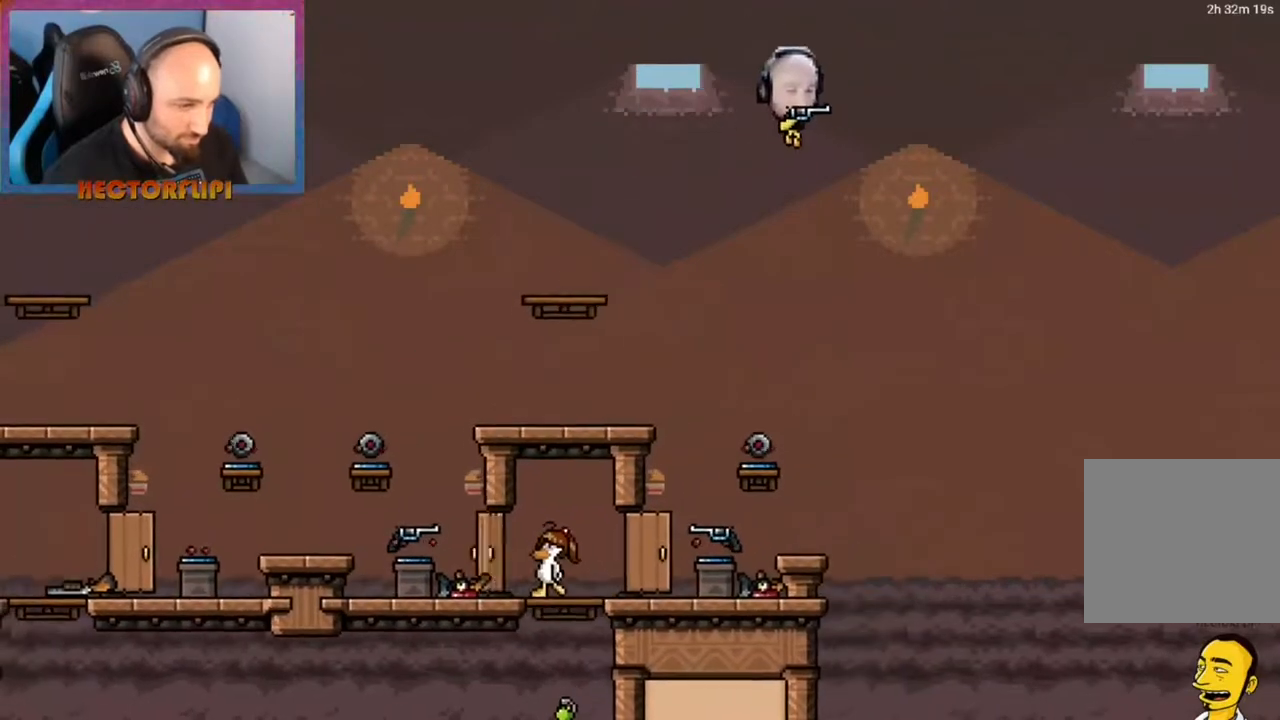
{"buttons": [], "left_stick": "center", "right_stick": "center", "events": [[250, "Y", "down"], [300, "left_stick", "right"], [367, "Y", "up"], [450, "left_stick", "center"]]}
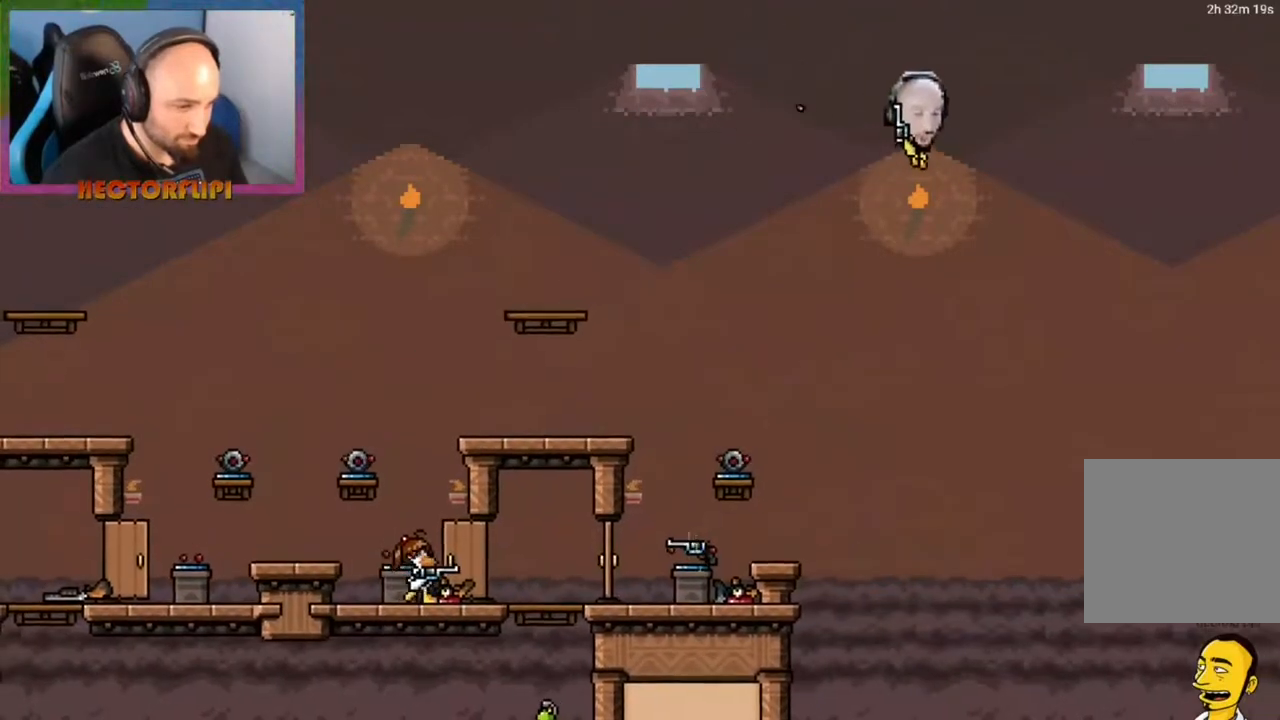
{"buttons": [], "left_stick": "center", "right_stick": "center", "events": []}
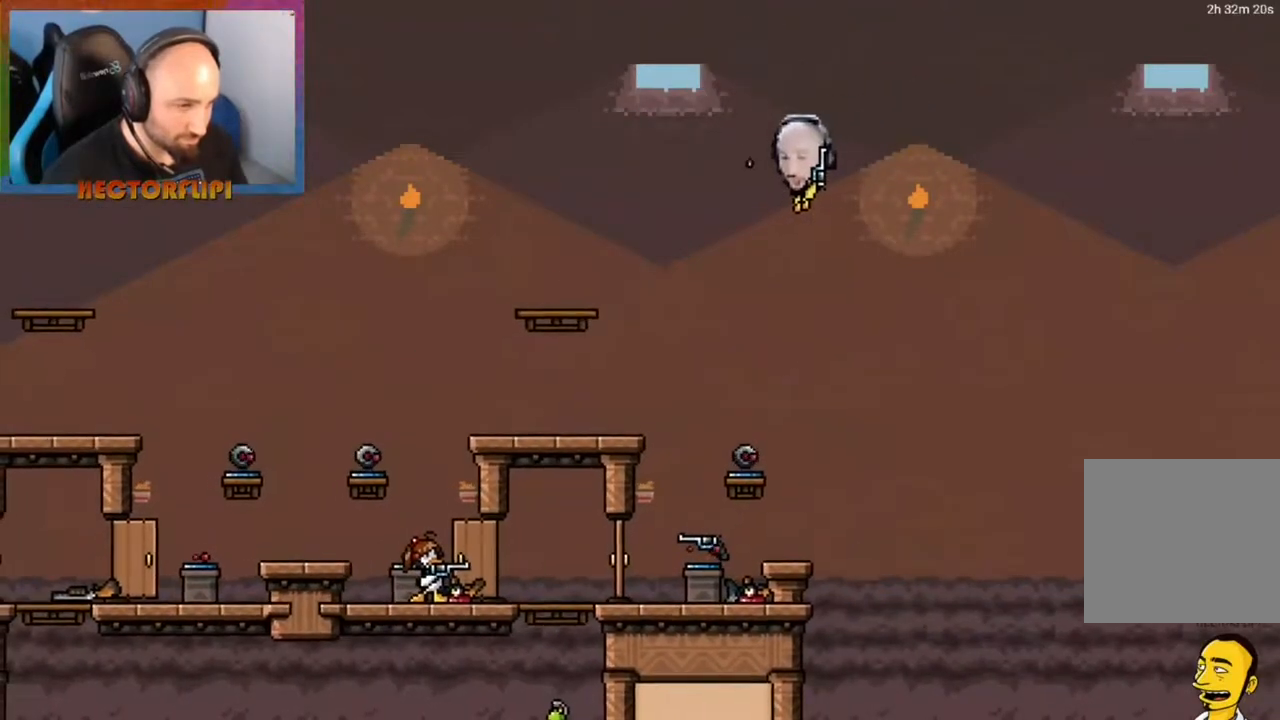
{"buttons": [], "left_stick": "center", "right_stick": "center", "events": [[133, "A", "down"], [400, "A", "up"], [433, "X", "down"], [483, "X", "up"]]}
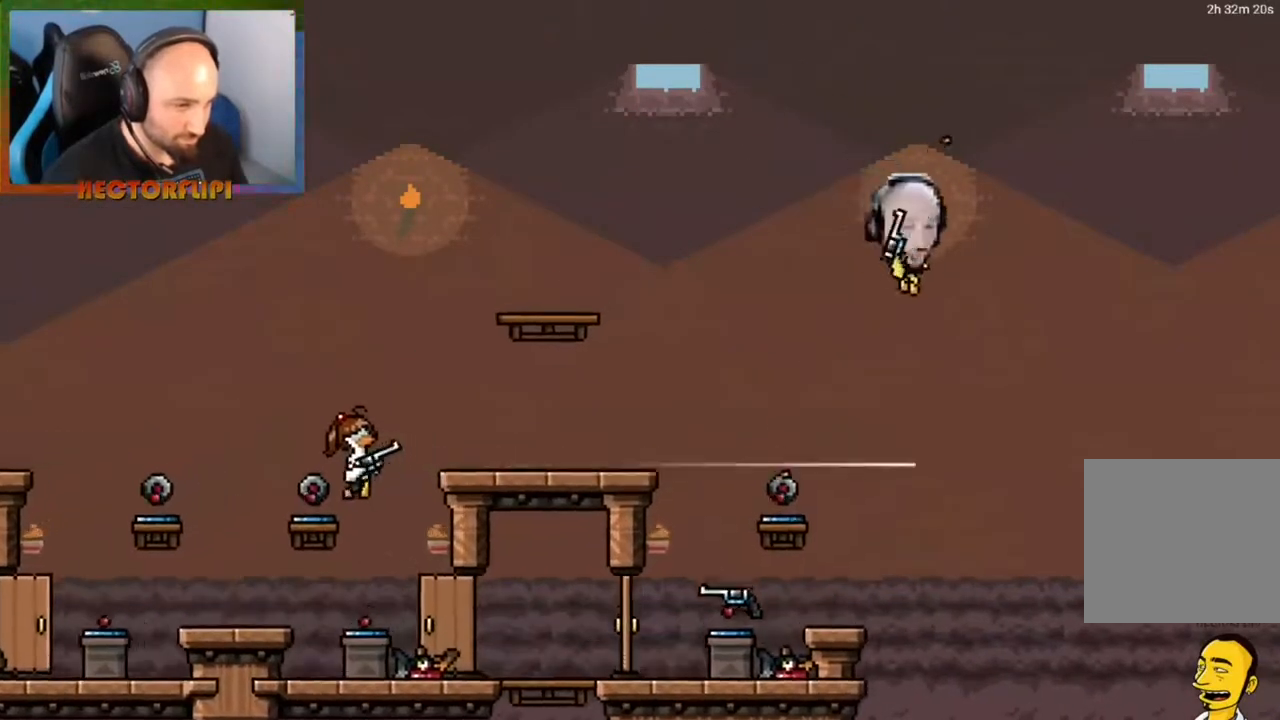
{"buttons": ["X"], "left_stick": "right", "right_stick": "center", "events": [[50, "X", "down"], [83, "X", "up"], [150, "X", "down"], [183, "X", "up"], [233, "X", "down"], [317, "X", "up"], [333, "left_stick", "right"], [383, "X", "down"], [433, "X", "up"], [467, "X", "down"]]}
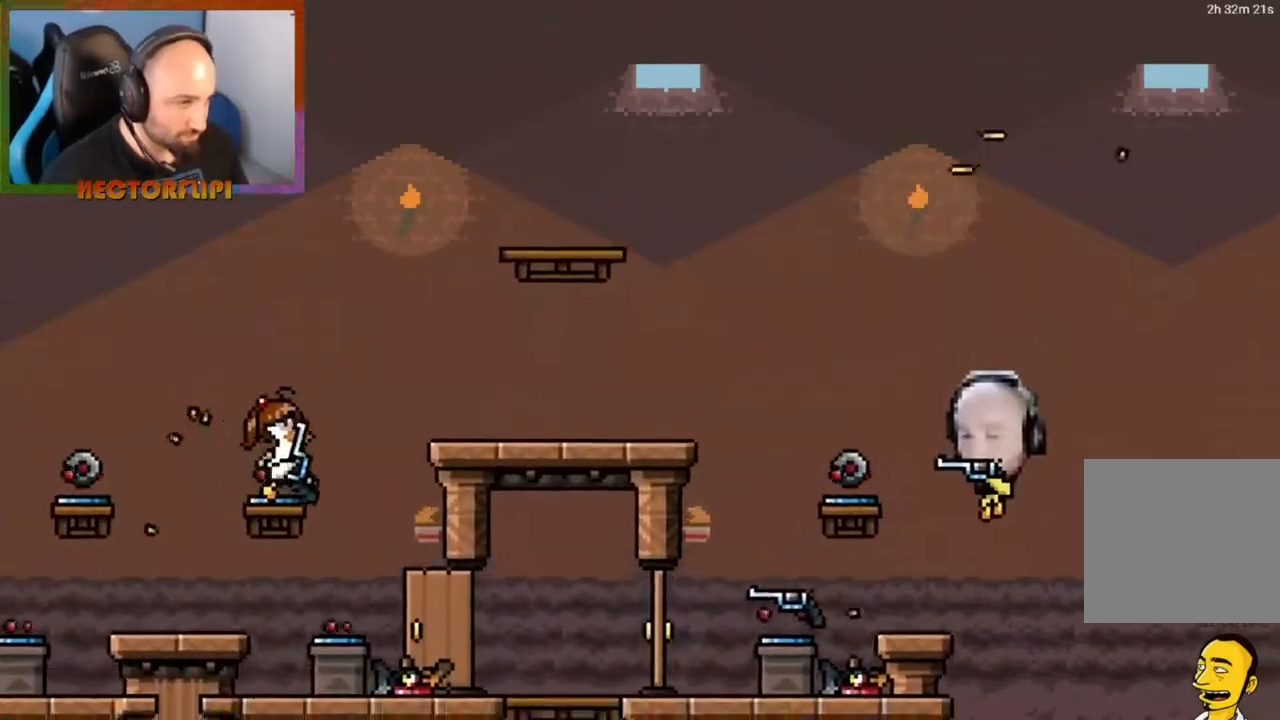
{"buttons": ["A"], "left_stick": "left", "right_stick": "center", "events": [[17, "X", "up"], [83, "X", "down"], [100, "X", "up"], [283, "left_stick", "left"], [467, "A", "down"]]}
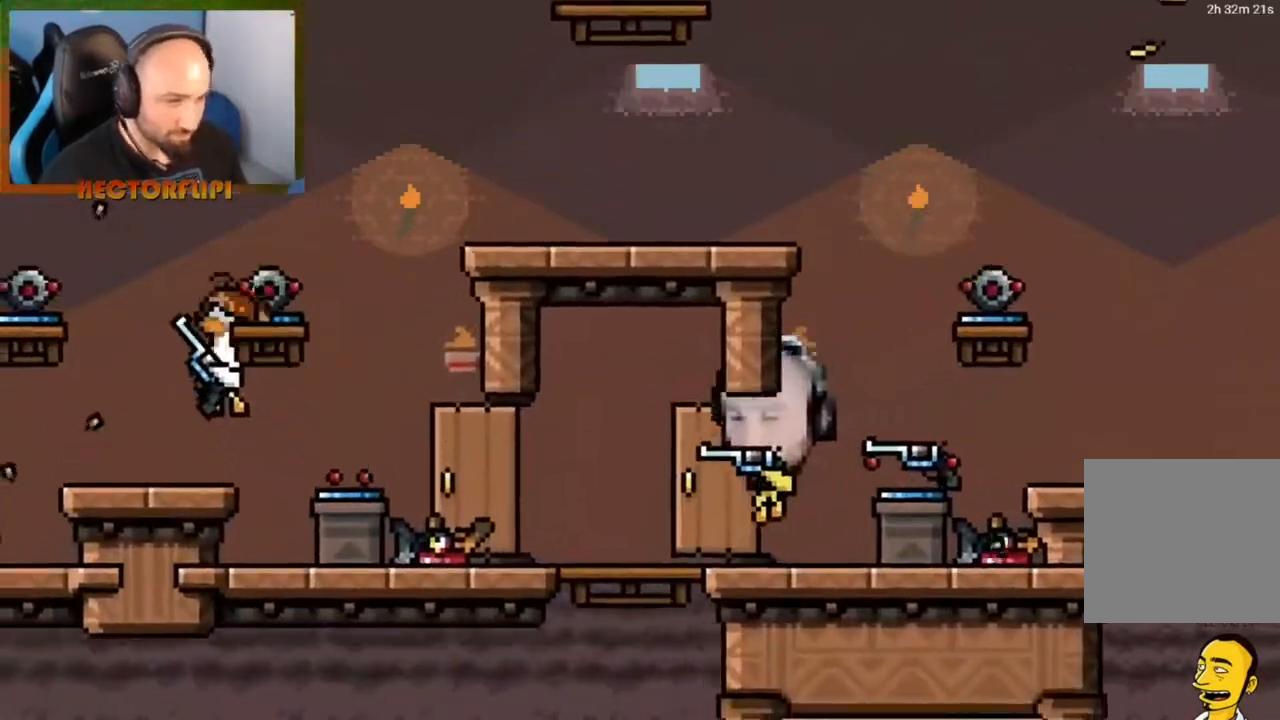
{"buttons": [], "left_stick": "left", "right_stick": "center", "events": [[167, "left_stick", "up-left"], [317, "left_stick", "up-right"], [333, "A", "up"], [467, "left_stick", "left"]]}